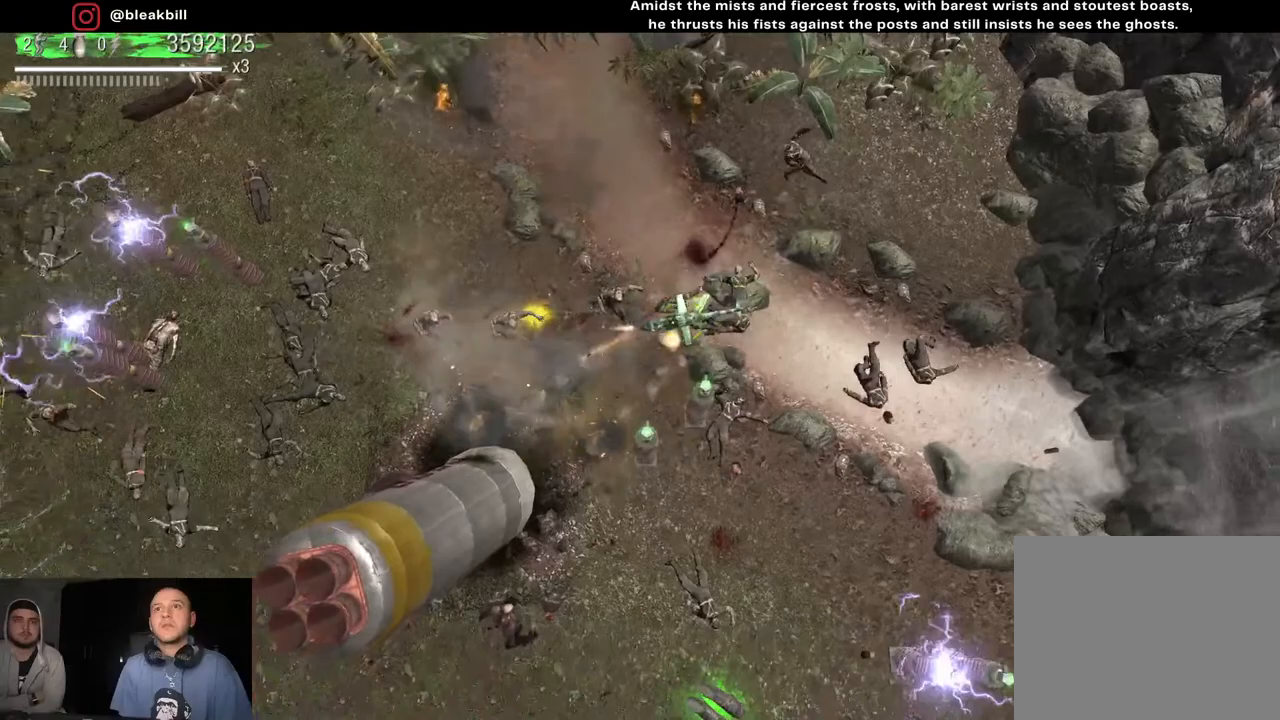
Gameplay with a controller (PlayStation layout); each line is a JSON object with the inputs held at the frame after it. "events" lists button and stick changes between this image and that frame as [ms after this image, input, new state], when the widget could be followed in between.
{"buttons": [], "left_stick": "left", "right_stick": "left", "events": []}
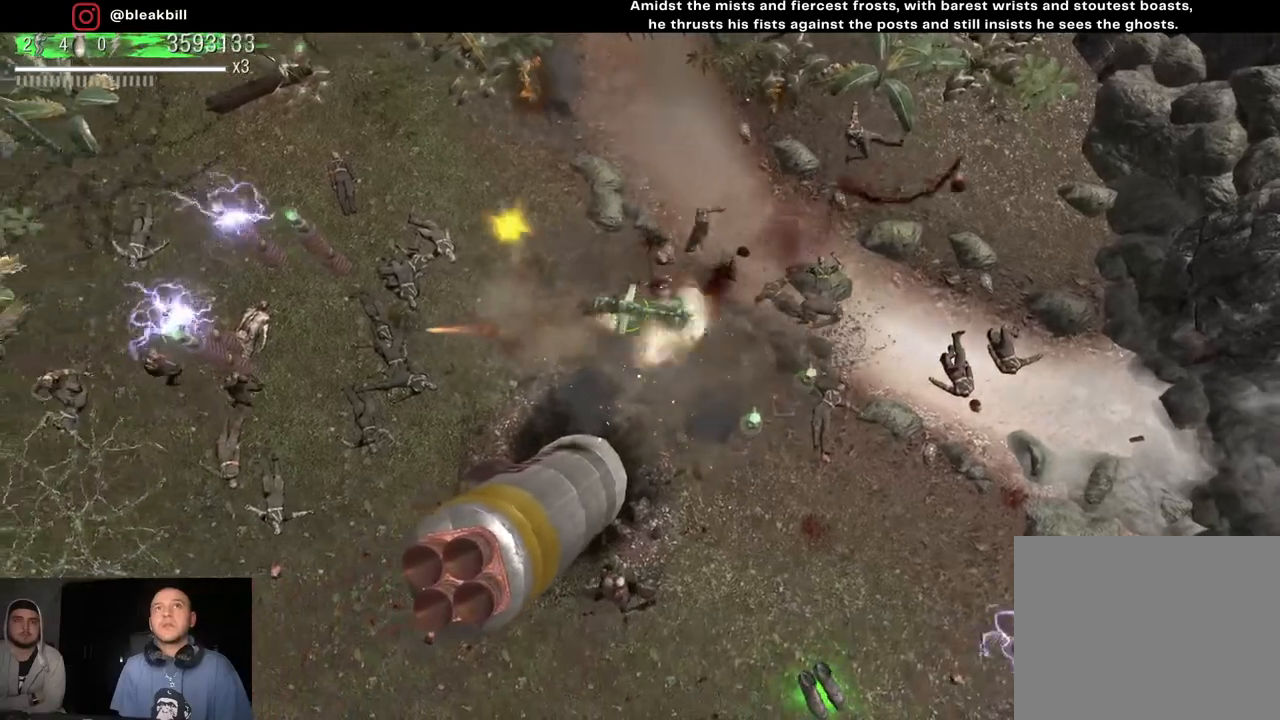
{"buttons": [], "left_stick": "down", "right_stick": "up-left", "events": [[33, "left_stick", "down-left"], [33, "right_stick", "up-left"], [200, "left_stick", "down"]]}
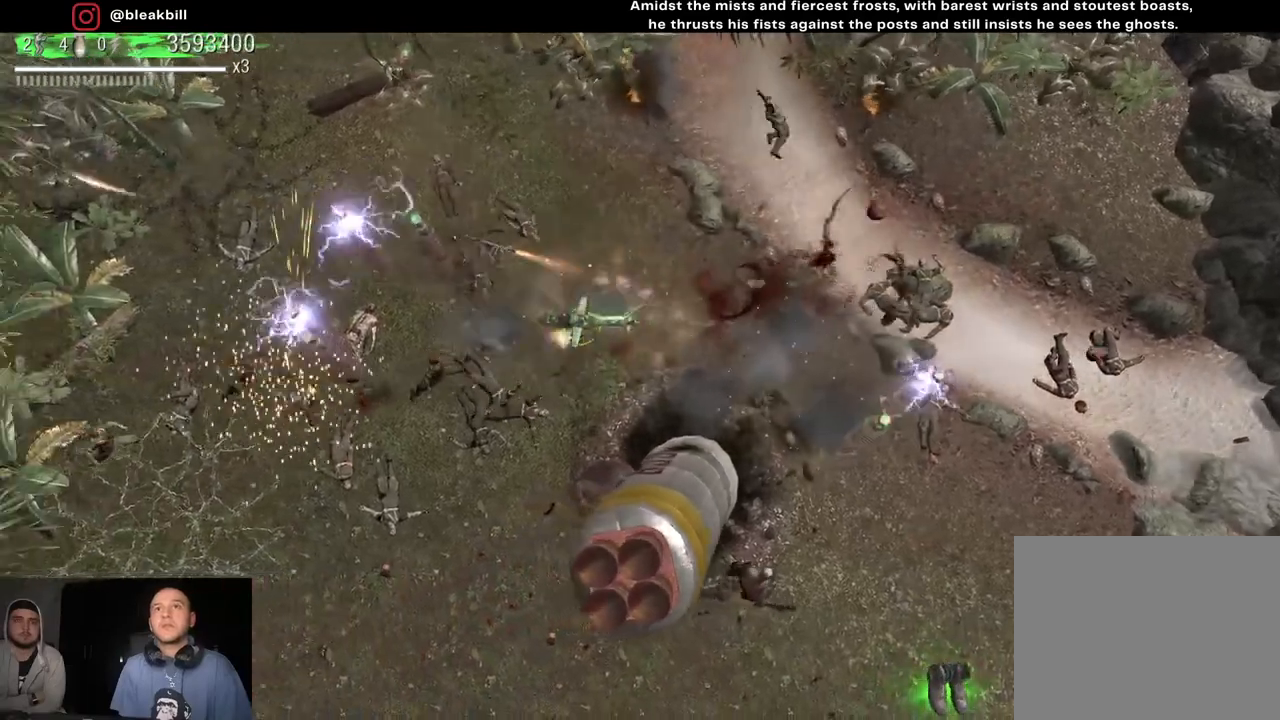
{"buttons": [], "left_stick": "down", "right_stick": "up-left", "events": []}
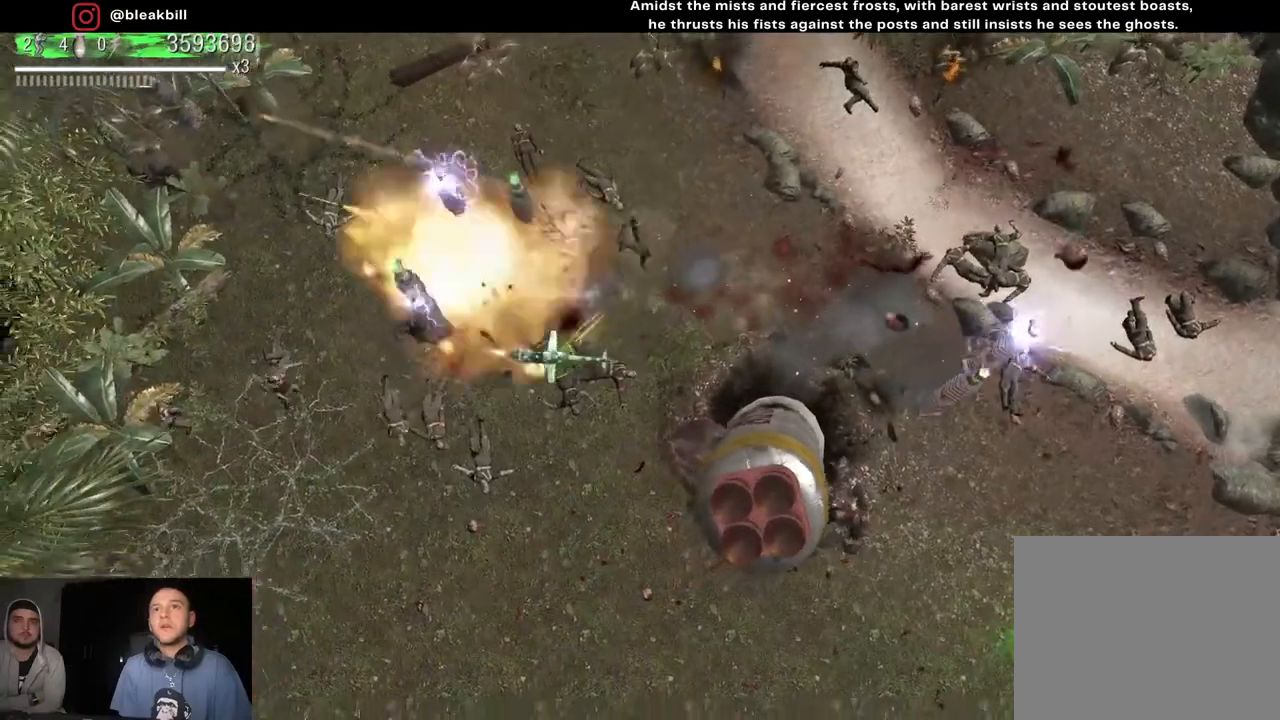
{"buttons": [], "left_stick": "down-right", "right_stick": "up-left", "events": [[33, "left_stick", "down-right"]]}
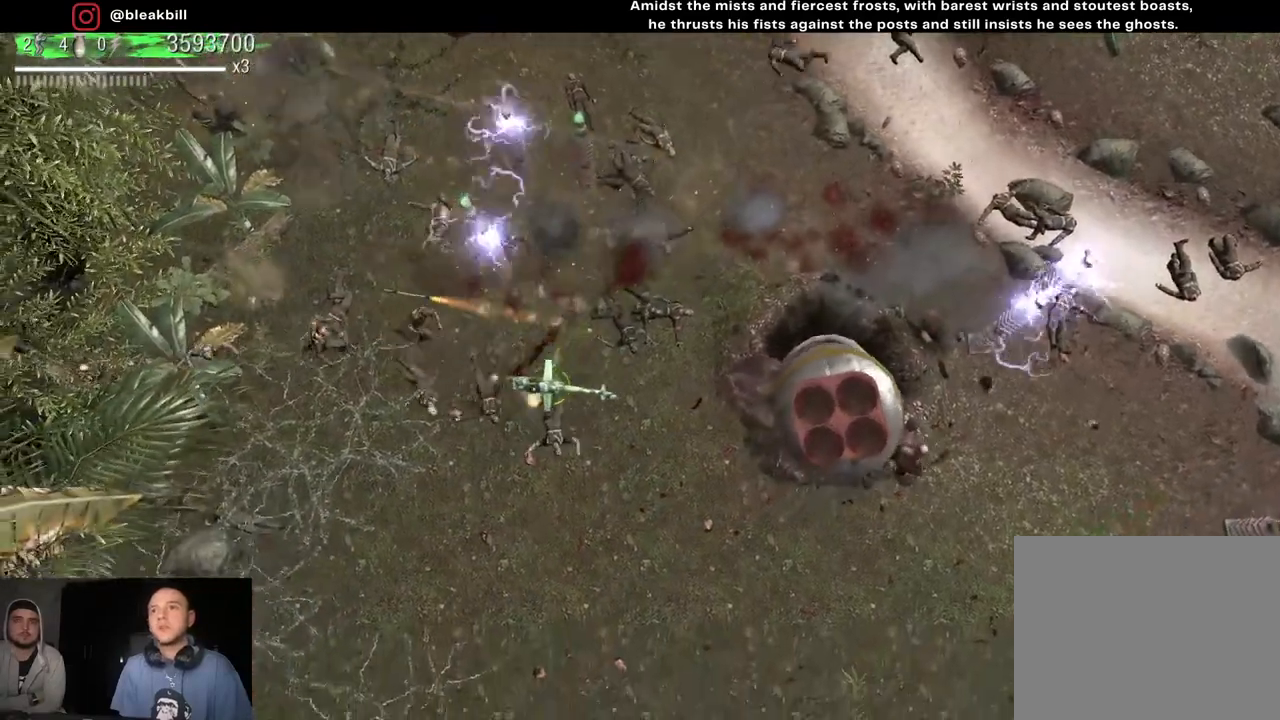
{"buttons": [], "left_stick": "down-right", "right_stick": "up-left", "events": []}
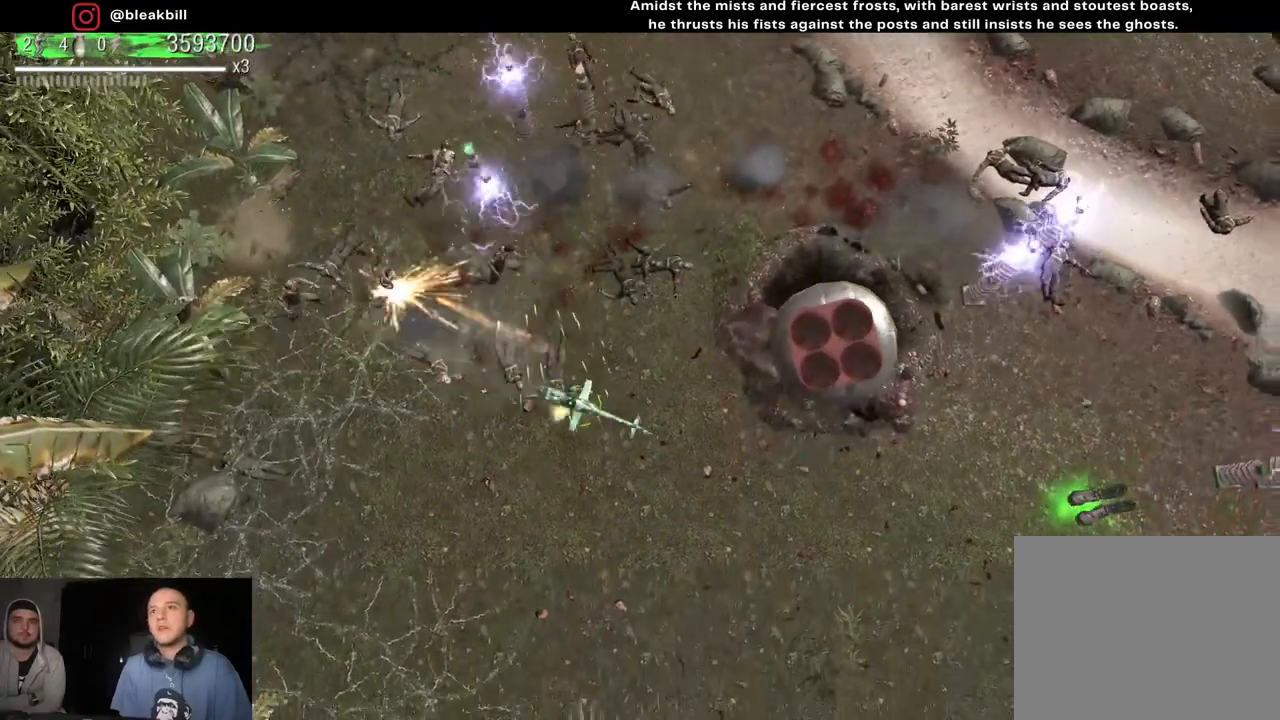
{"buttons": [], "left_stick": "right", "right_stick": "up", "events": [[167, "left_stick", "right"], [183, "right_stick", "up"]]}
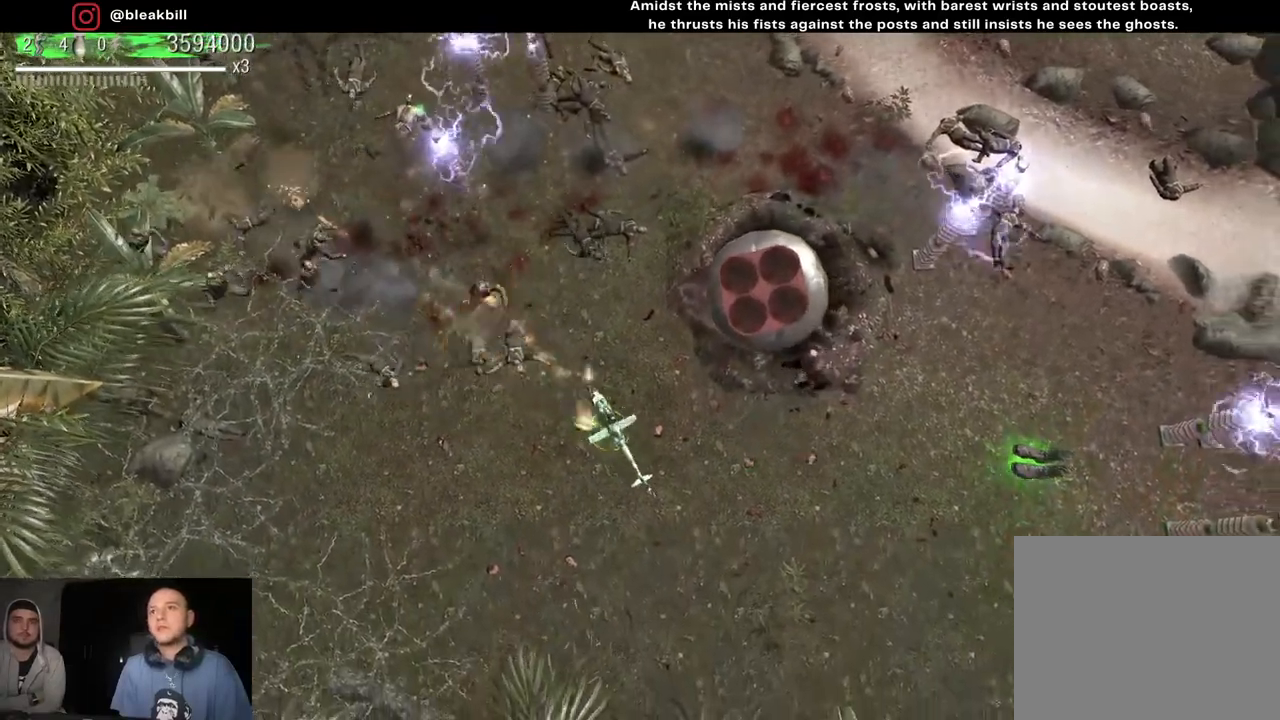
{"buttons": [], "left_stick": "right", "right_stick": "up", "events": [[100, "right_stick", "up-right"], [383, "right_stick", "up"]]}
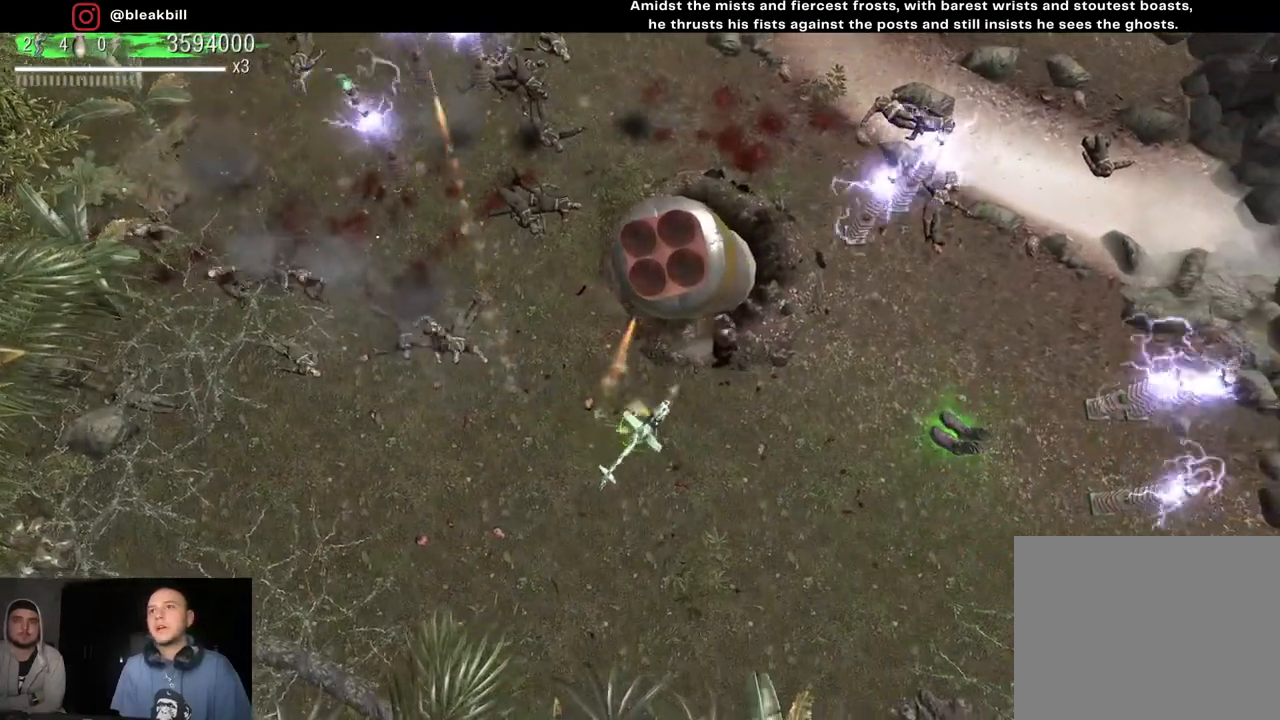
{"buttons": [], "left_stick": "center", "right_stick": "up-left", "events": [[100, "right_stick", "up-left"], [300, "left_stick", "center"]]}
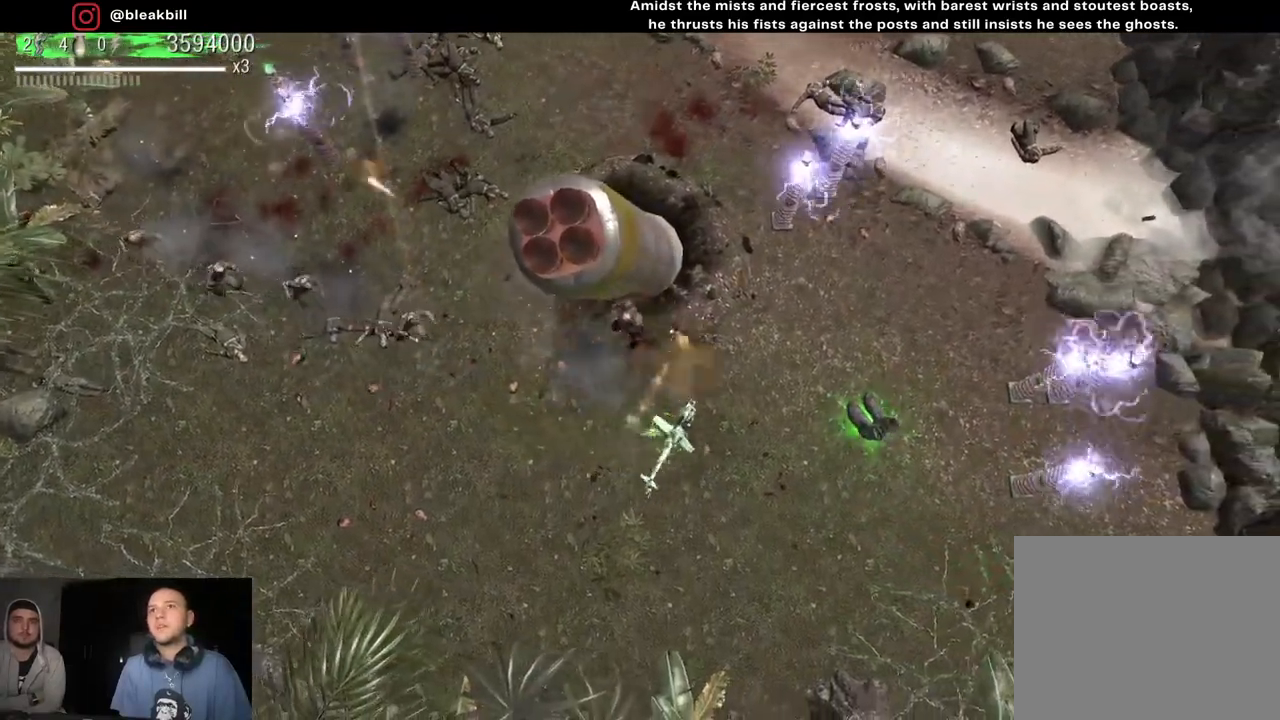
{"buttons": [], "left_stick": "center", "right_stick": "up-left", "events": [[50, "left_stick", "right"], [200, "left_stick", "up-right"], [350, "left_stick", "center"]]}
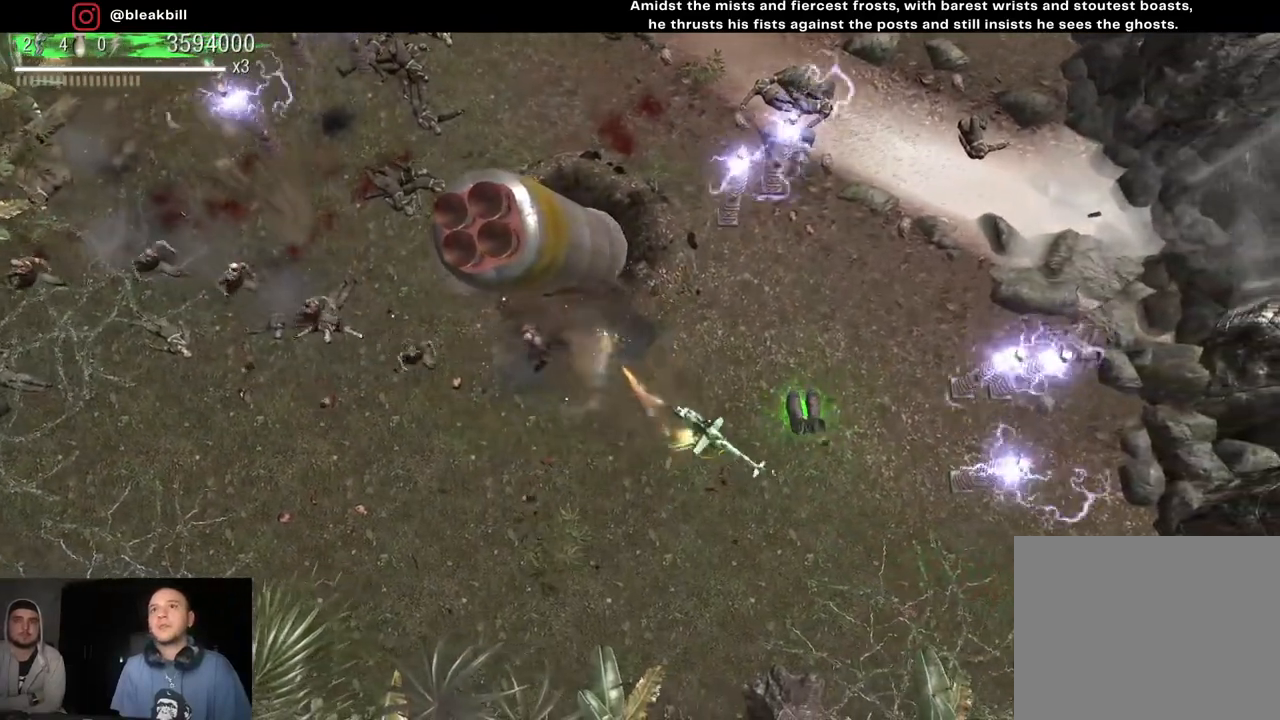
{"buttons": [], "left_stick": "left", "right_stick": "up-left", "events": [[83, "left_stick", "right"], [200, "left_stick", "center"], [317, "left_stick", "left"]]}
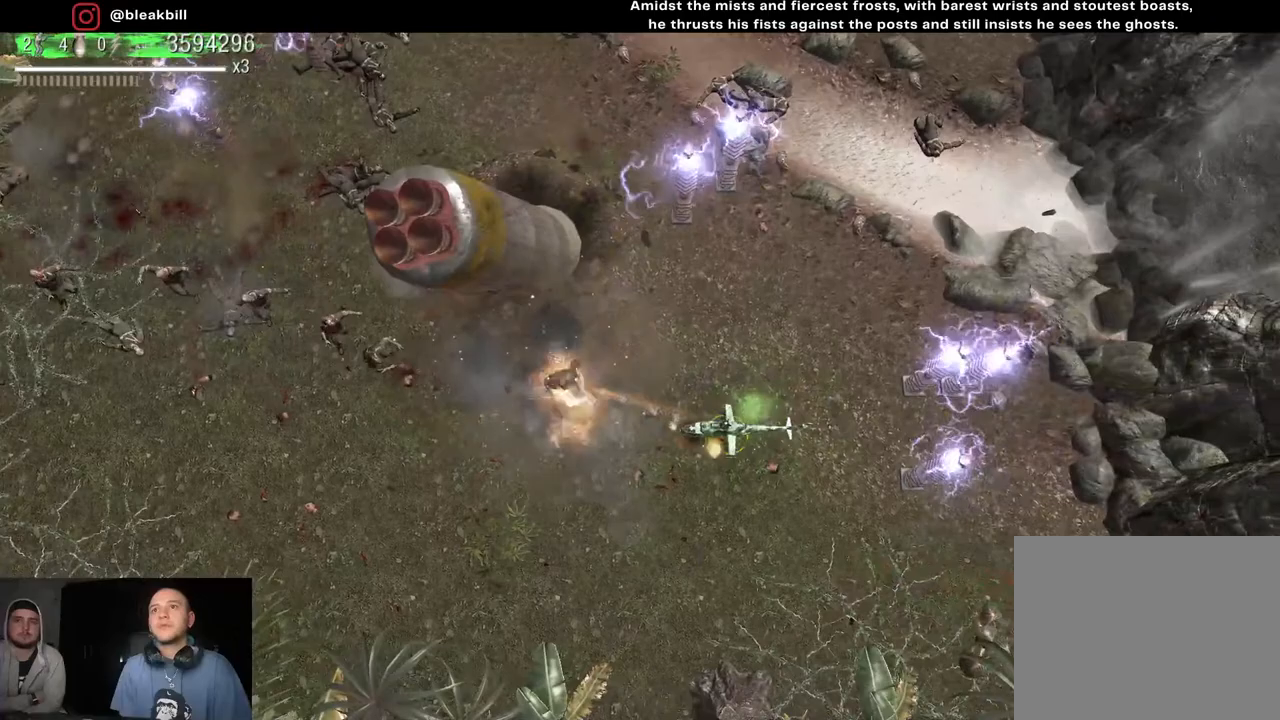
{"buttons": [], "left_stick": "left", "right_stick": "up-left", "events": []}
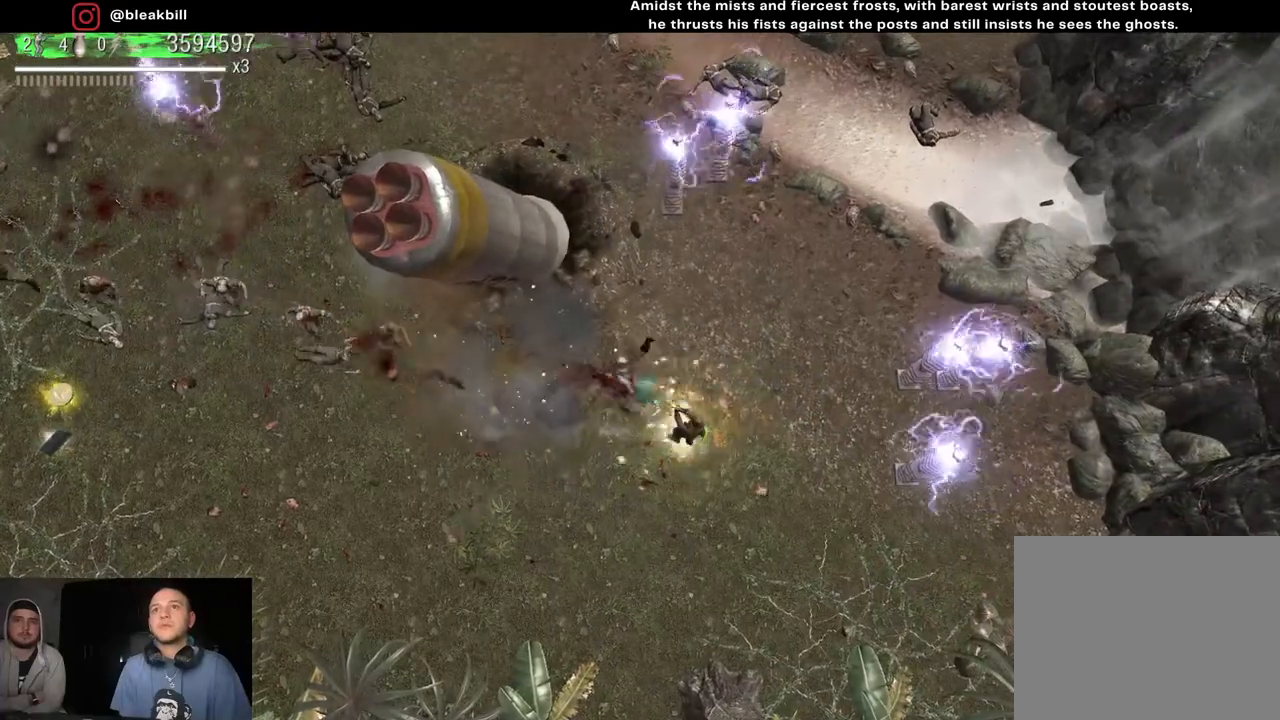
{"buttons": [], "left_stick": "left", "right_stick": "up-left", "events": []}
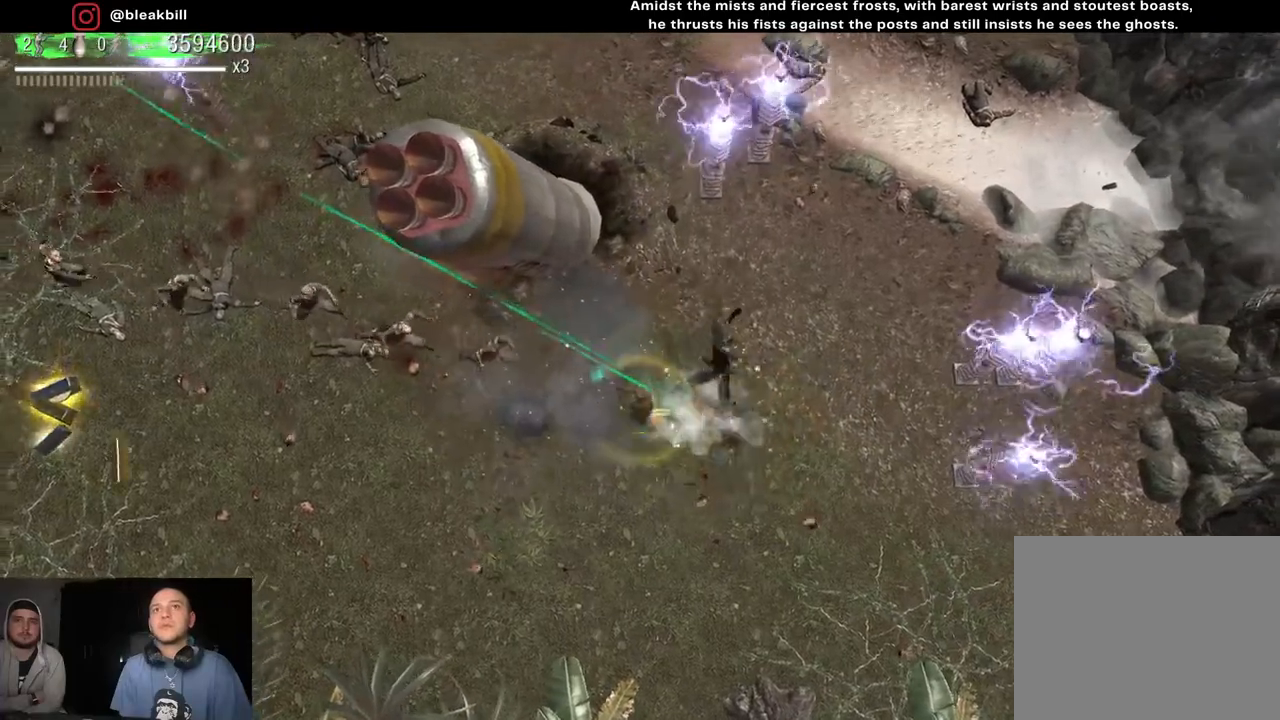
{"buttons": [], "left_stick": "left", "right_stick": "up-left", "events": []}
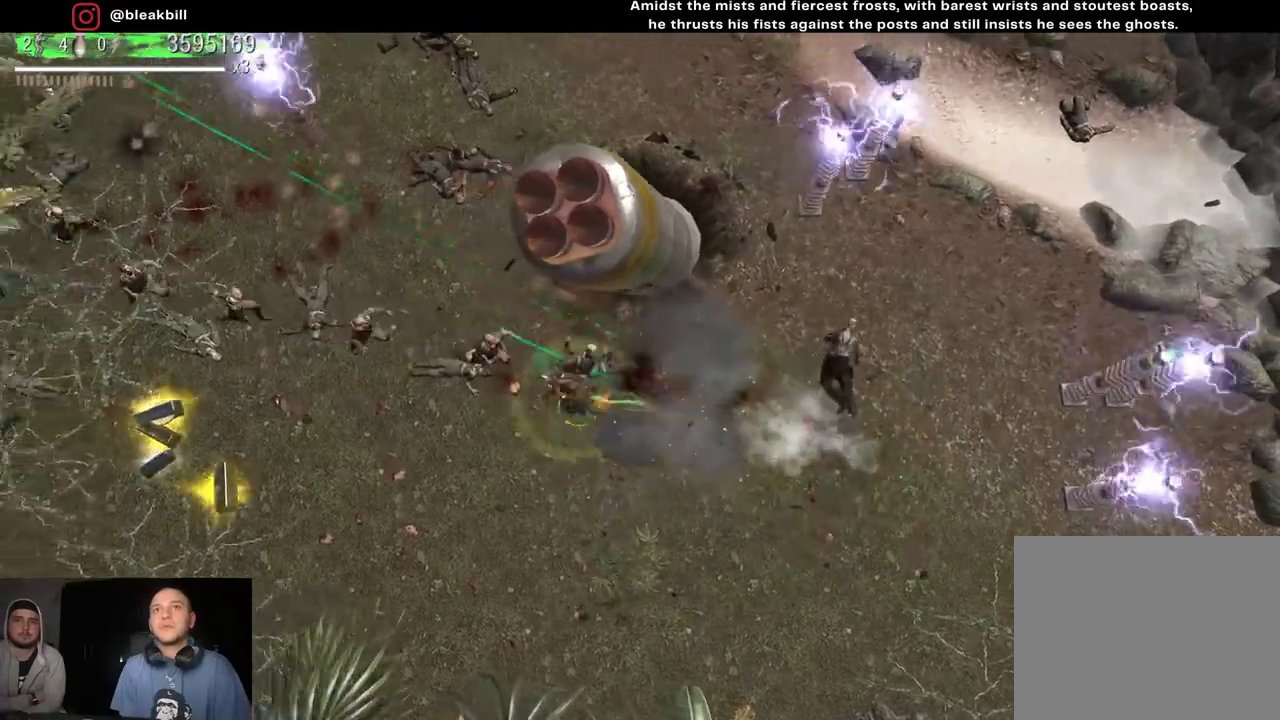
{"buttons": [], "left_stick": "left", "right_stick": "up-left", "events": []}
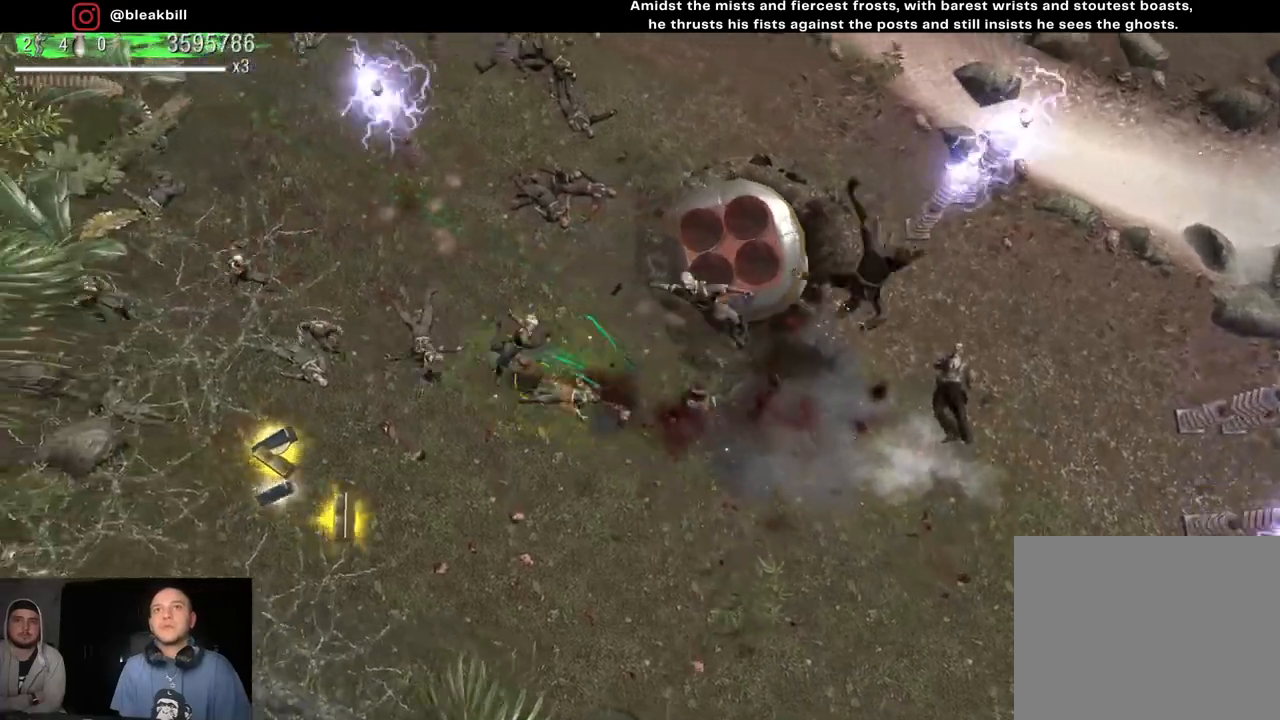
{"buttons": [], "left_stick": "left", "right_stick": "up-left", "events": []}
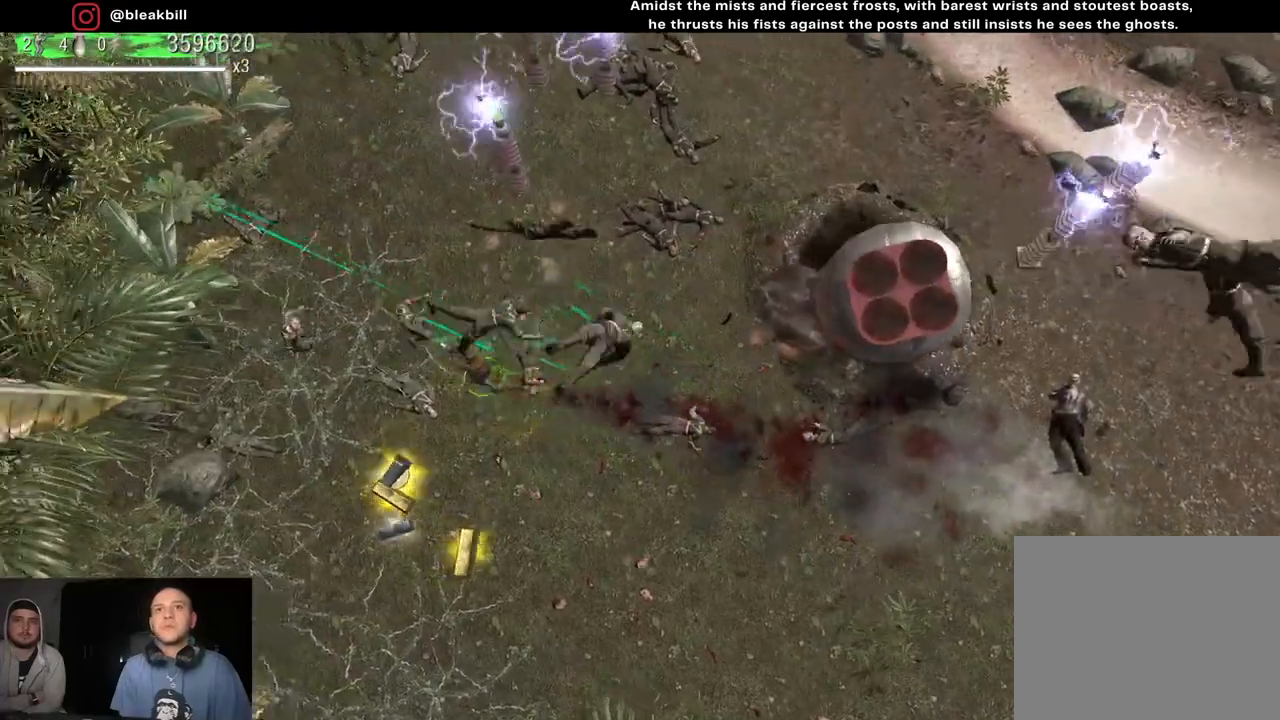
{"buttons": [], "left_stick": "down-right", "right_stick": "up-left", "events": [[167, "left_stick", "down-left"], [333, "left_stick", "down"], [450, "left_stick", "down-right"]]}
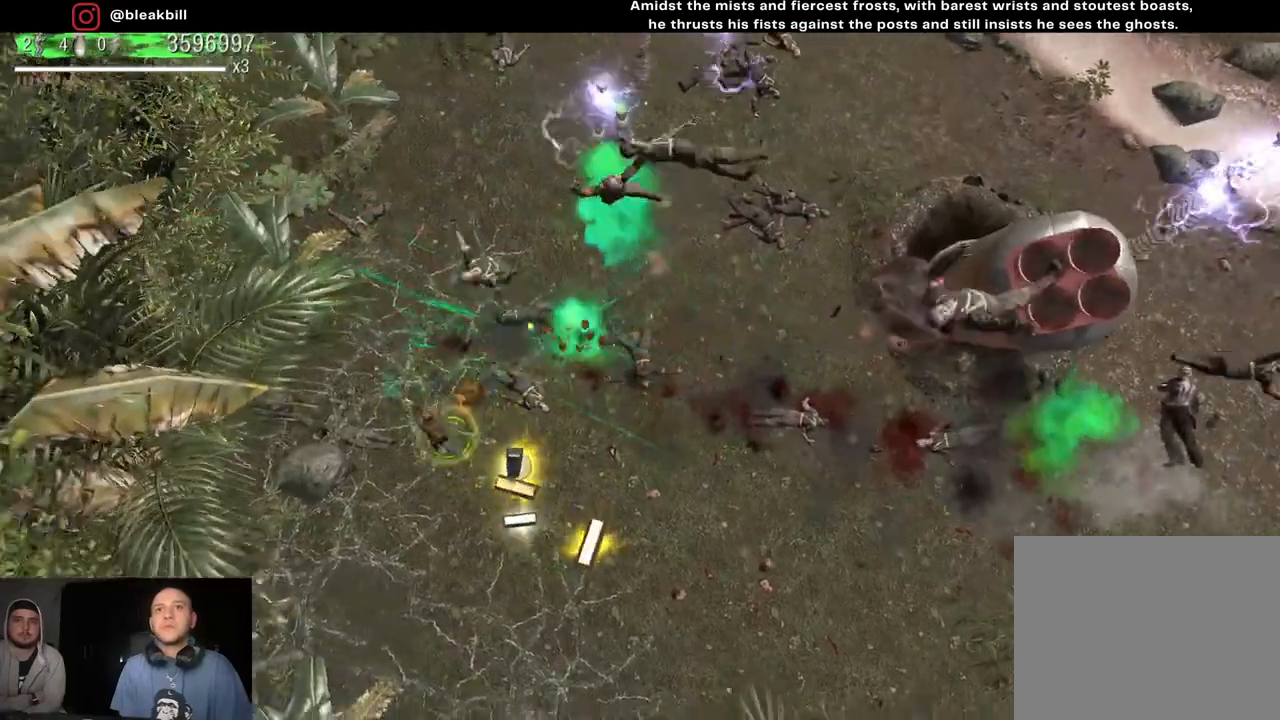
{"buttons": [], "left_stick": "up", "right_stick": "up", "events": [[117, "right_stick", "up"], [183, "left_stick", "right"], [467, "left_stick", "up"]]}
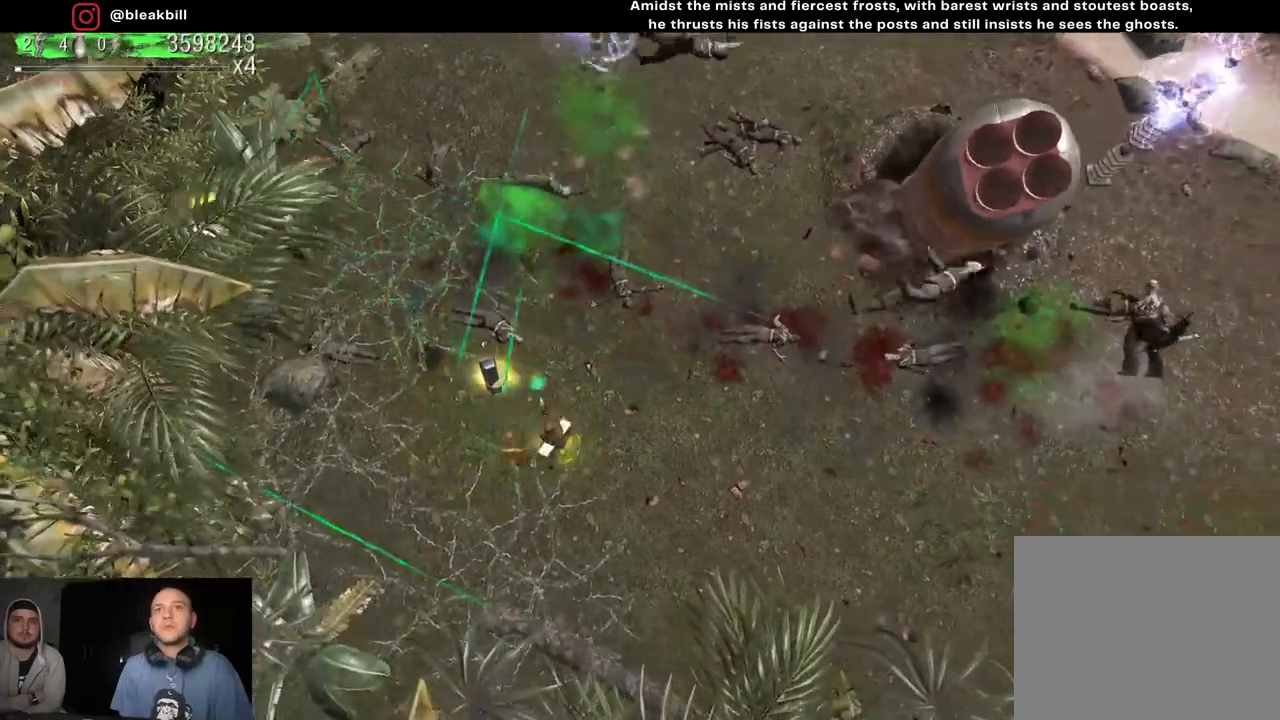
{"buttons": [], "left_stick": "right", "right_stick": "up", "events": [[17, "left_stick", "up-left"], [167, "left_stick", "down-left"], [350, "left_stick", "down-right"], [450, "left_stick", "right"]]}
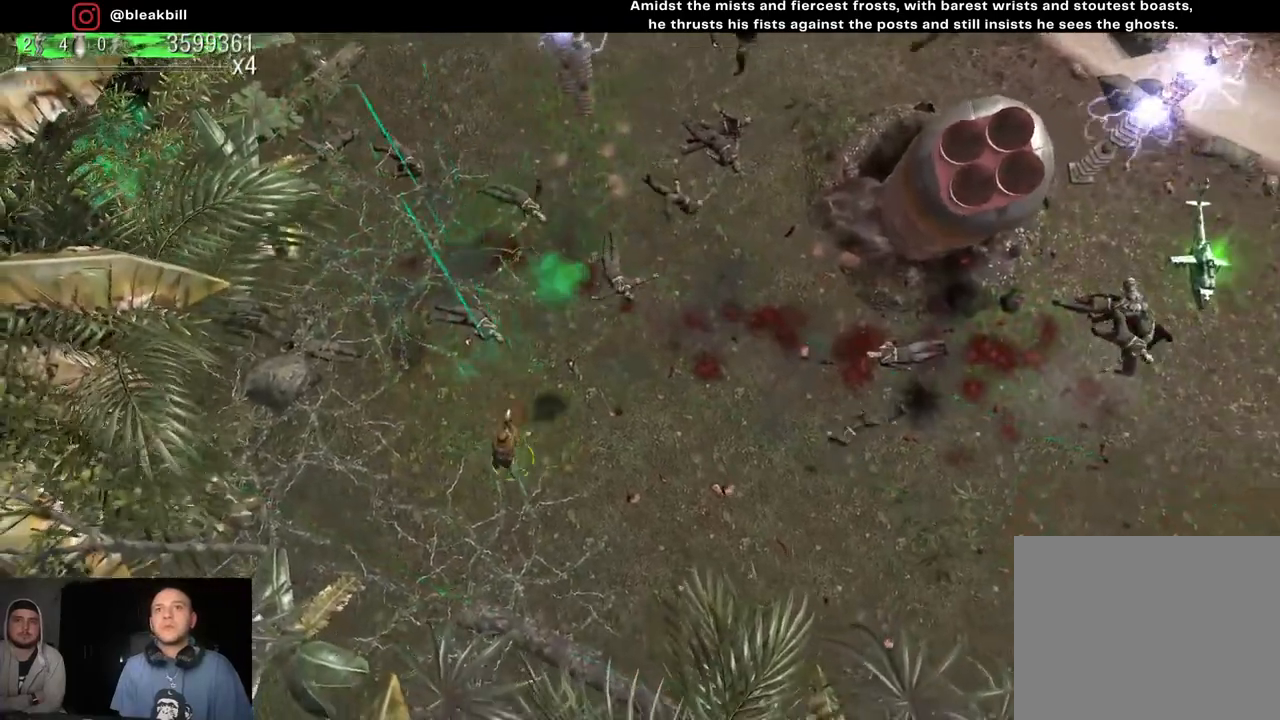
{"buttons": [], "left_stick": "up-right", "right_stick": "up", "events": [[33, "left_stick", "up-right"], [150, "left_stick", "up-left"], [400, "left_stick", "up-right"]]}
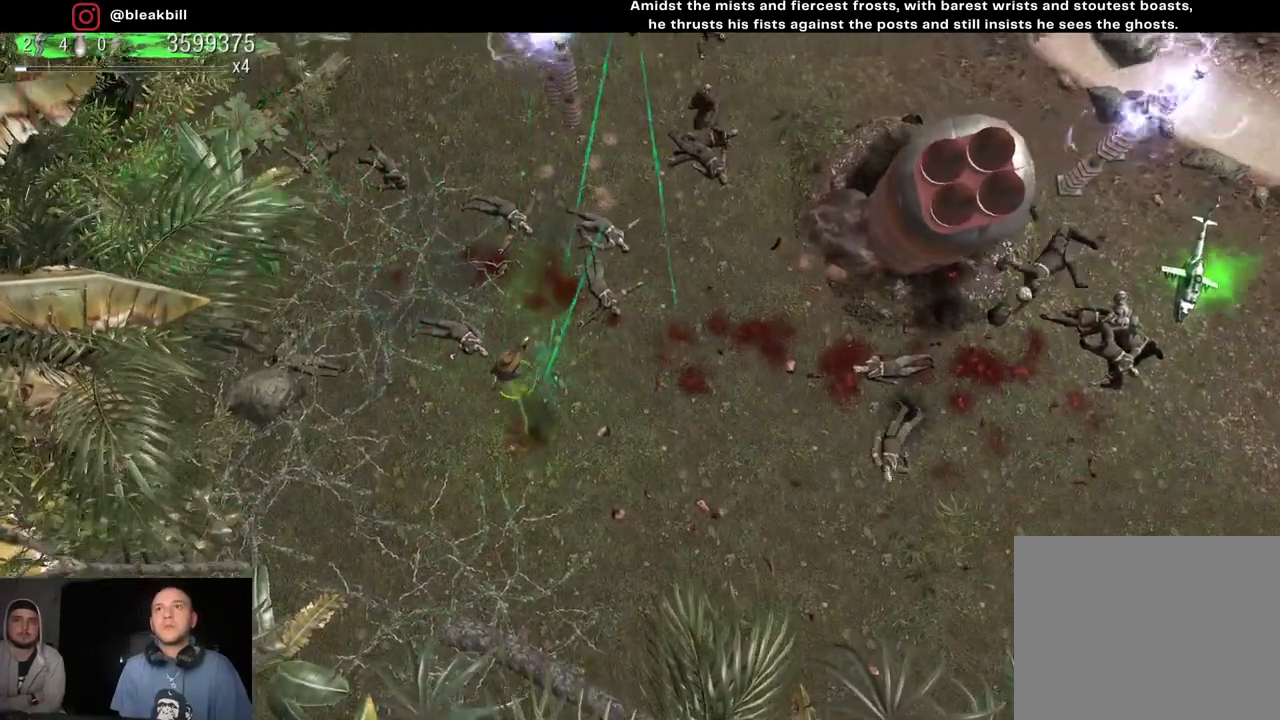
{"buttons": [], "left_stick": "left", "right_stick": "up", "events": [[33, "left_stick", "right"], [133, "left_stick", "down-right"], [383, "left_stick", "down-left"], [450, "left_stick", "left"]]}
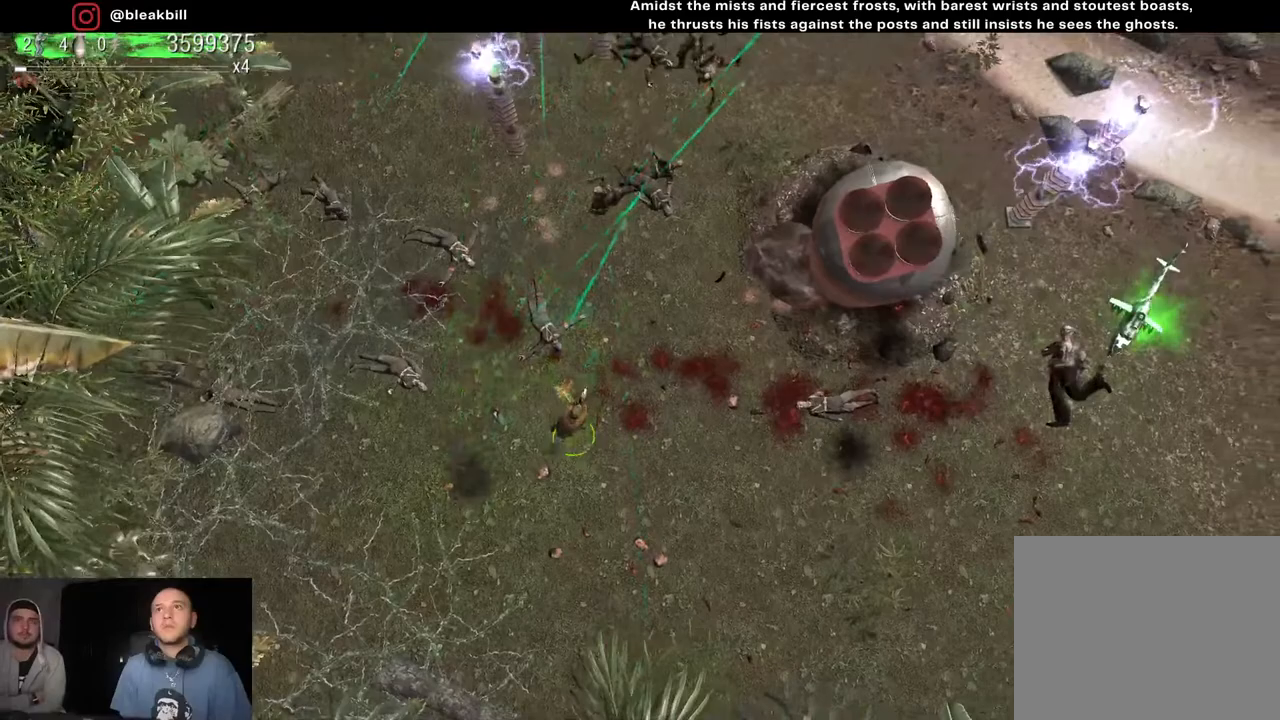
{"buttons": [], "left_stick": "down-right", "right_stick": "up", "events": [[50, "left_stick", "up-left"], [317, "left_stick", "up-right"], [433, "left_stick", "down-right"]]}
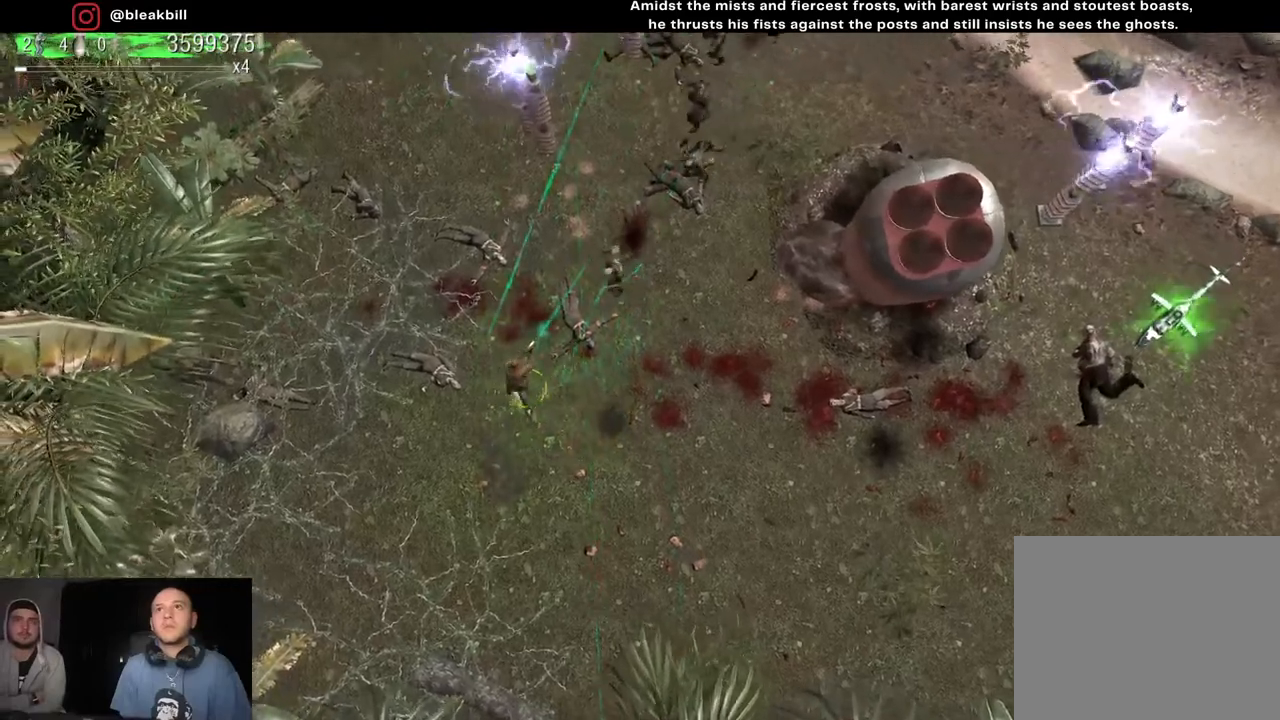
{"buttons": [], "left_stick": "center", "right_stick": "up", "events": [[167, "left_stick", "down-left"], [300, "left_stick", "left"], [483, "left_stick", "center"]]}
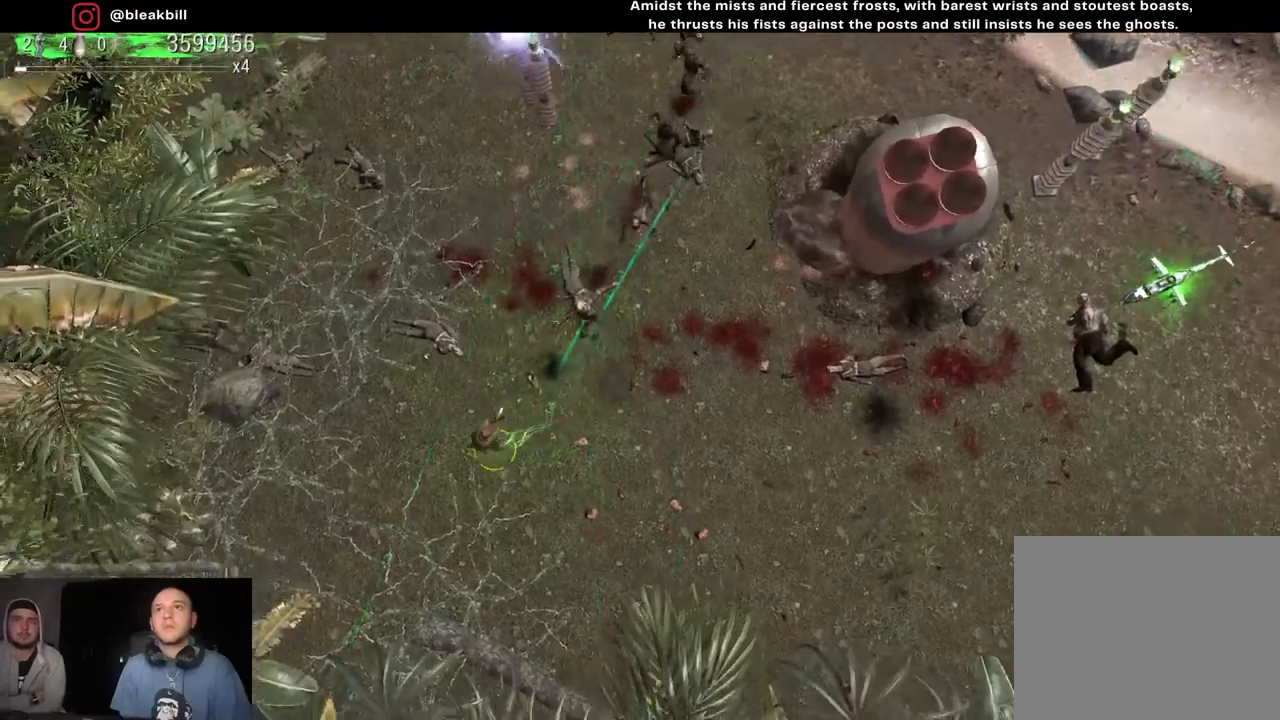
{"buttons": [], "left_stick": "up-right", "right_stick": "up", "events": [[17, "left_stick", "down-right"], [200, "left_stick", "right"], [300, "left_stick", "up-right"]]}
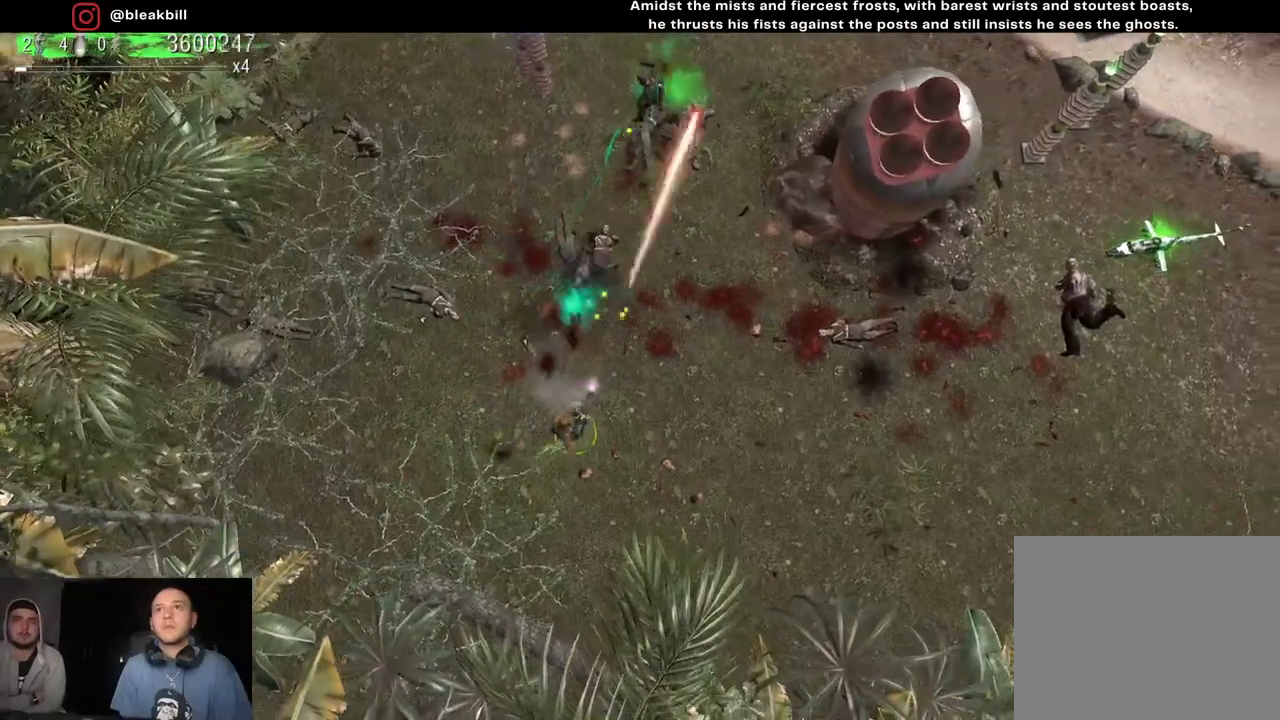
{"buttons": [], "left_stick": "up-right", "right_stick": "up", "events": [[117, "left_stick", "right"], [400, "left_stick", "up-right"]]}
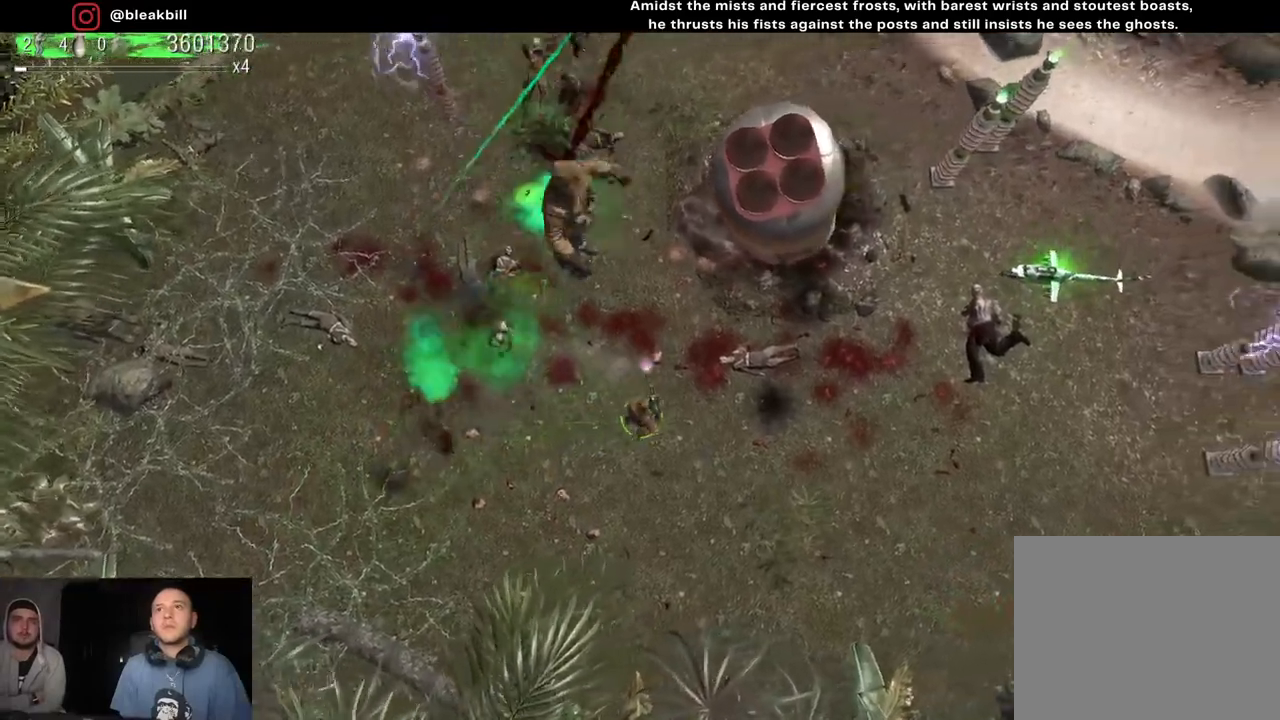
{"buttons": [], "left_stick": "down-right", "right_stick": "up", "events": [[150, "left_stick", "down-right"]]}
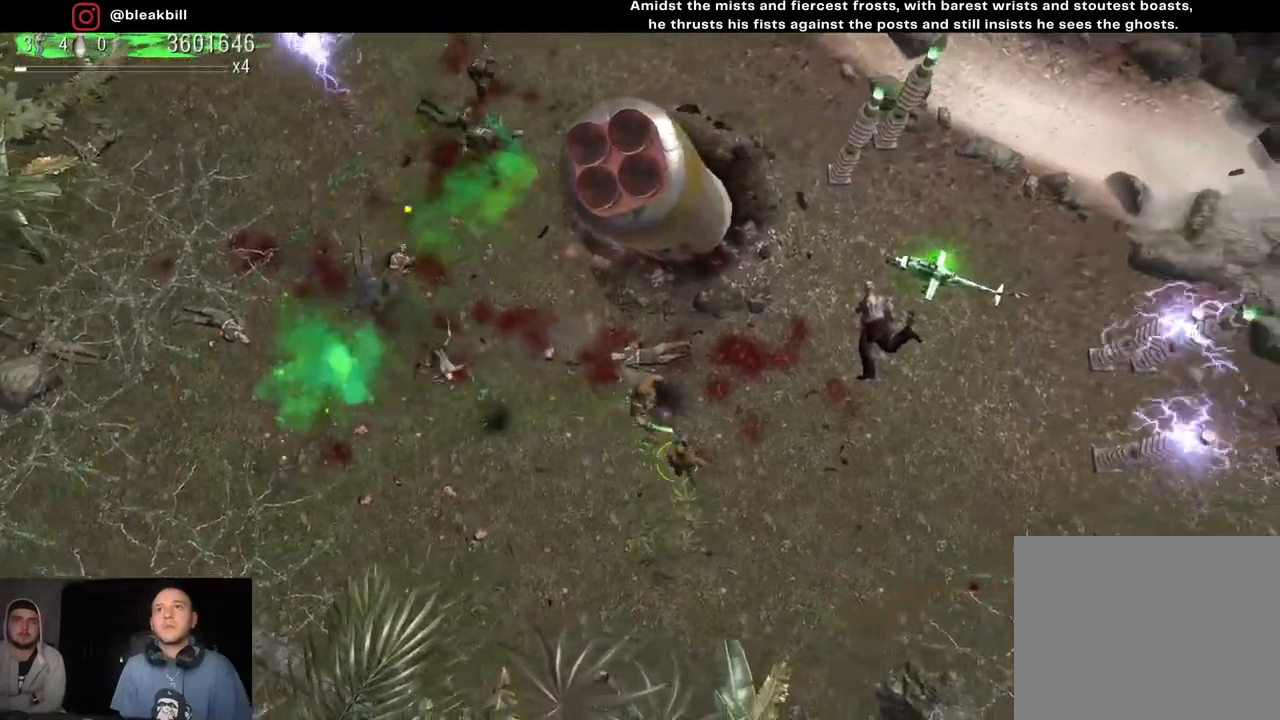
{"buttons": [], "left_stick": "left", "right_stick": "up", "events": [[100, "left_stick", "center"], [167, "left_stick", "down-left"], [217, "left_stick", "left"]]}
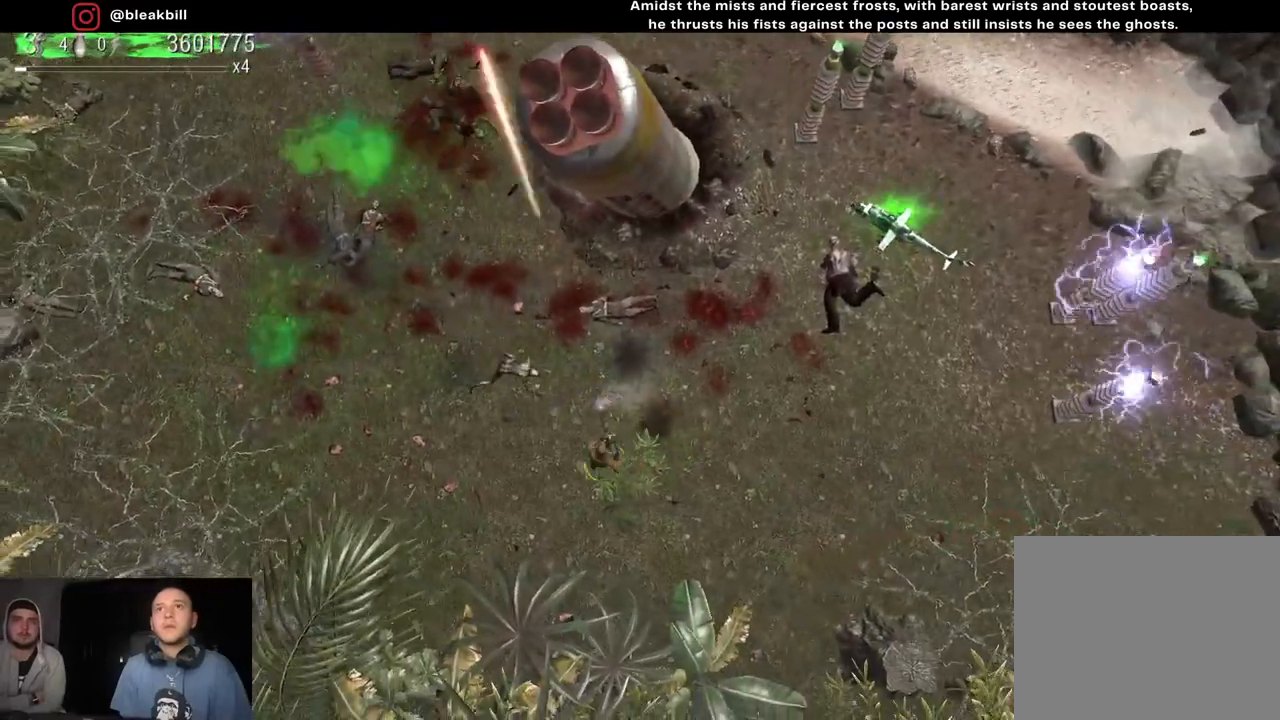
{"buttons": [], "left_stick": "down-left", "right_stick": "up-right", "events": [[133, "left_stick", "down-left"], [400, "right_stick", "up-right"]]}
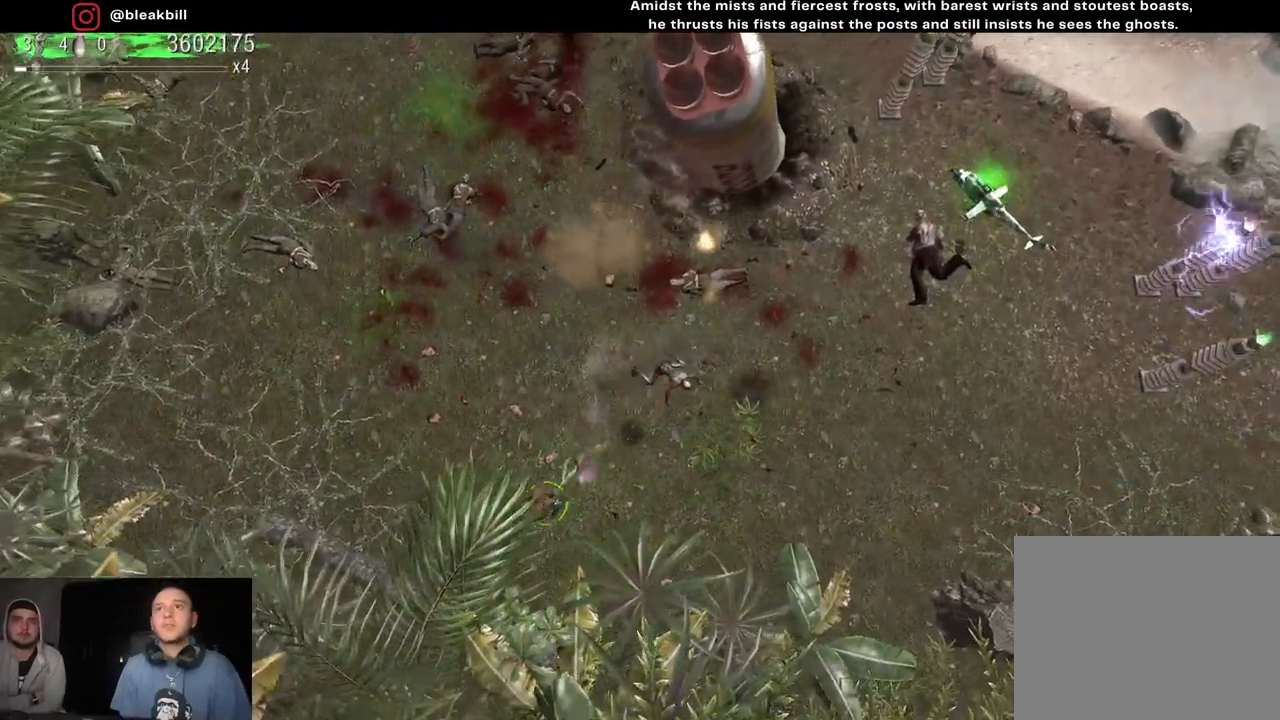
{"buttons": [], "left_stick": "up-right", "right_stick": "up-right", "events": [[67, "left_stick", "up-left"], [500, "left_stick", "up-right"]]}
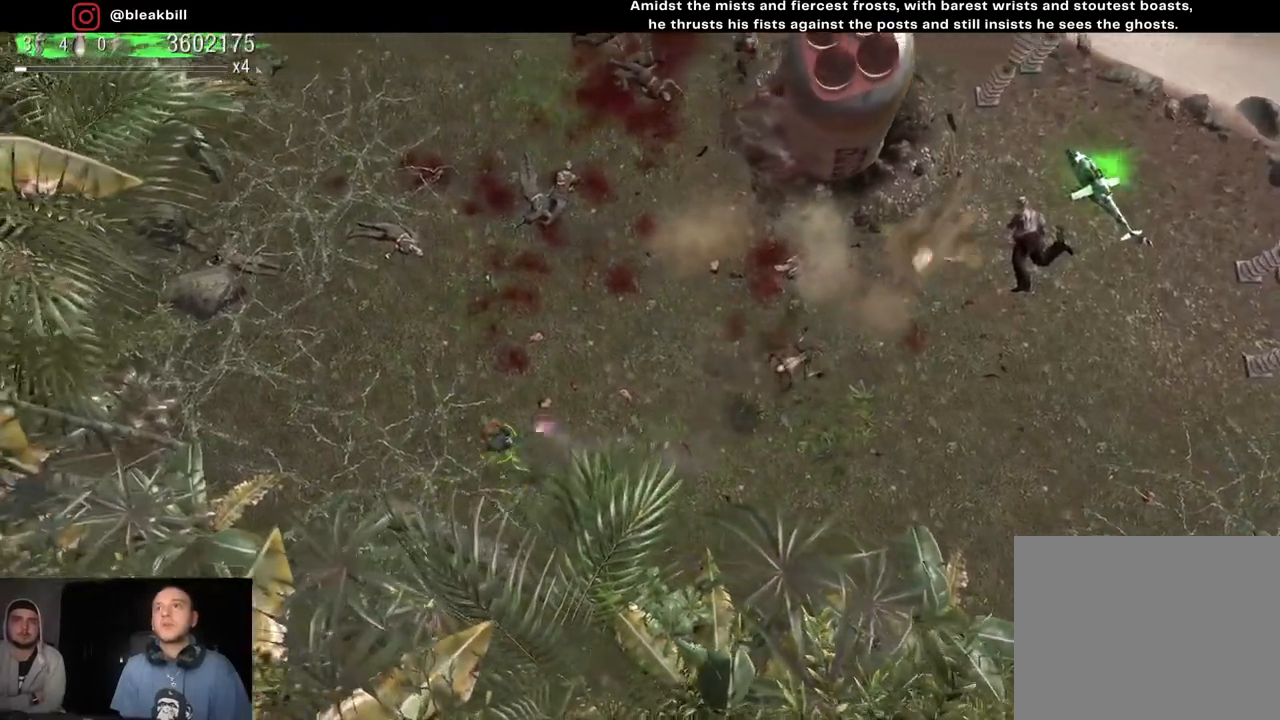
{"buttons": [], "left_stick": "up-left", "right_stick": "right", "events": [[233, "right_stick", "right"], [300, "left_stick", "up-left"]]}